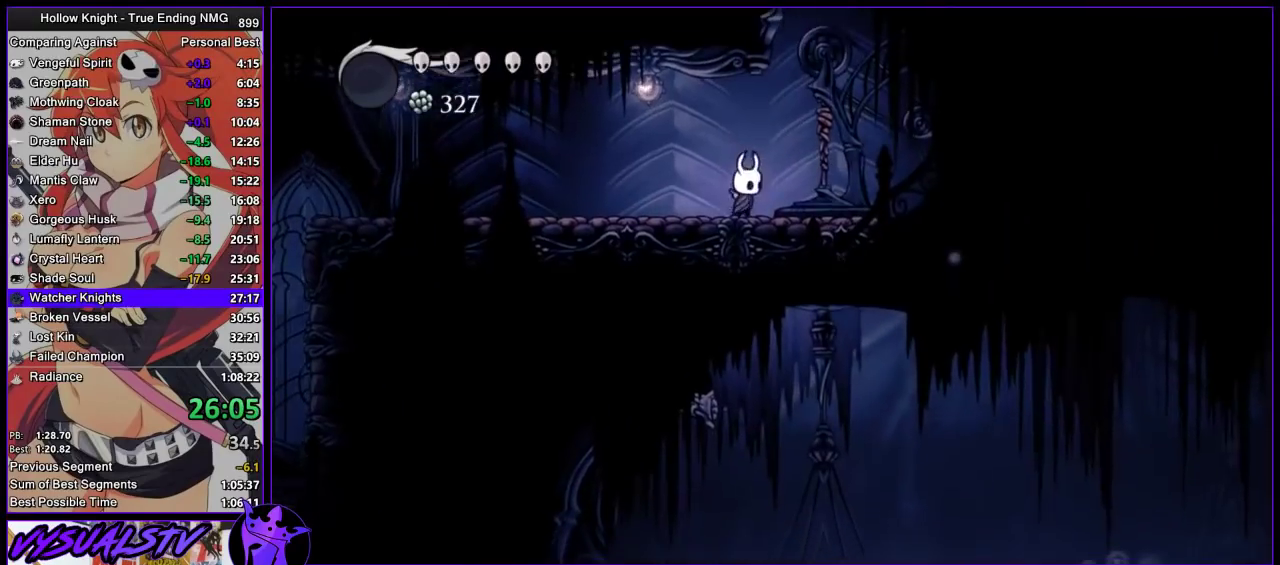
Gameplay with a controller (PlayStation layout); each line is a JSON object with the inputs held at the frame after it. "events" lists button and stick changes between this image and that frame as [ms after this image, input, new state], when the widget could be followed in between. This document gives stick clicks only as held states, not as events. Not read: R1.
{"buttons": ["R2"], "left_stick": "left", "right_stick": "center", "events": [[200, "SQUARE", "down"], [233, "left_stick", "left"], [300, "R2", "down"], [300, "SQUARE", "up"]]}
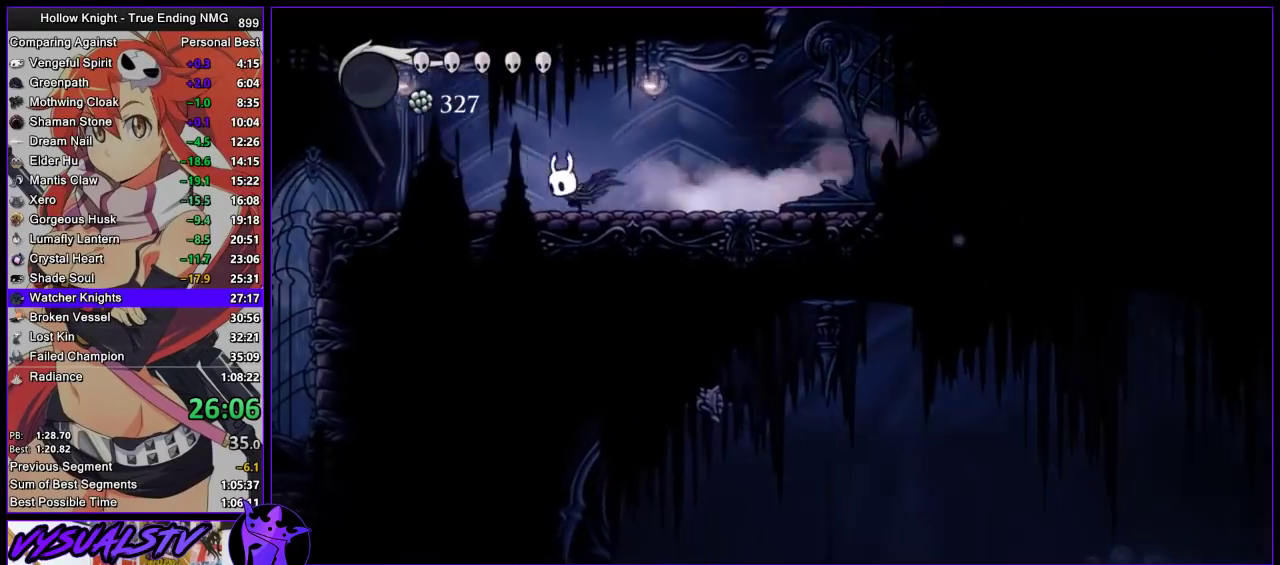
{"buttons": ["R2"], "left_stick": "left", "right_stick": "center", "events": [[33, "R2", "up"], [433, "R2", "down"]]}
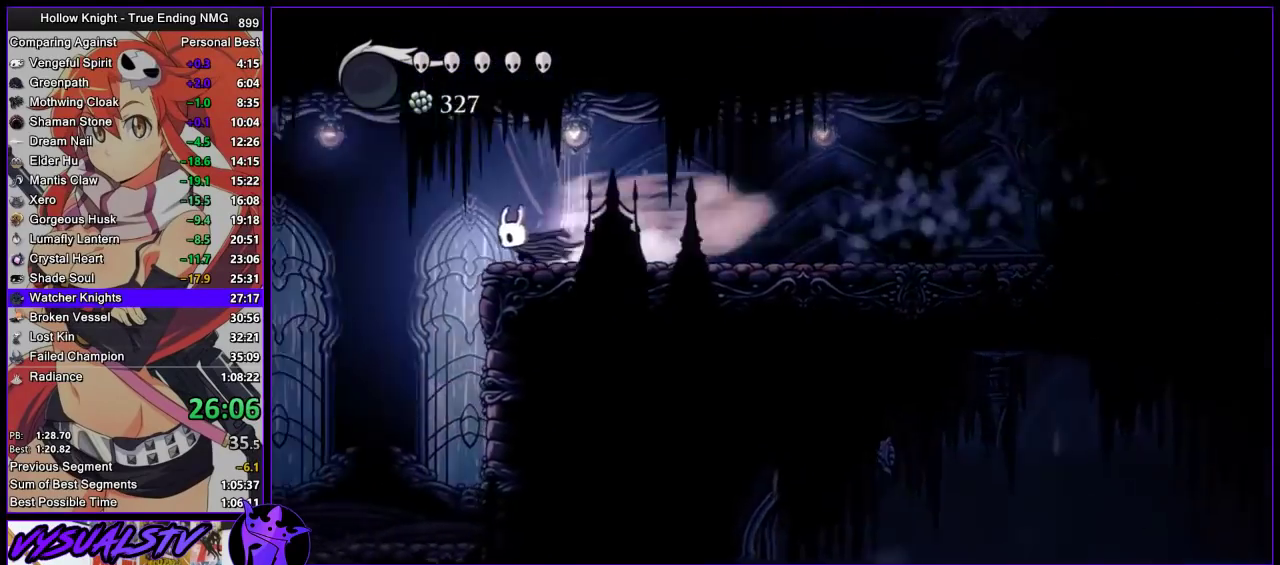
{"buttons": [], "left_stick": "left", "right_stick": "center", "events": [[200, "R2", "up"]]}
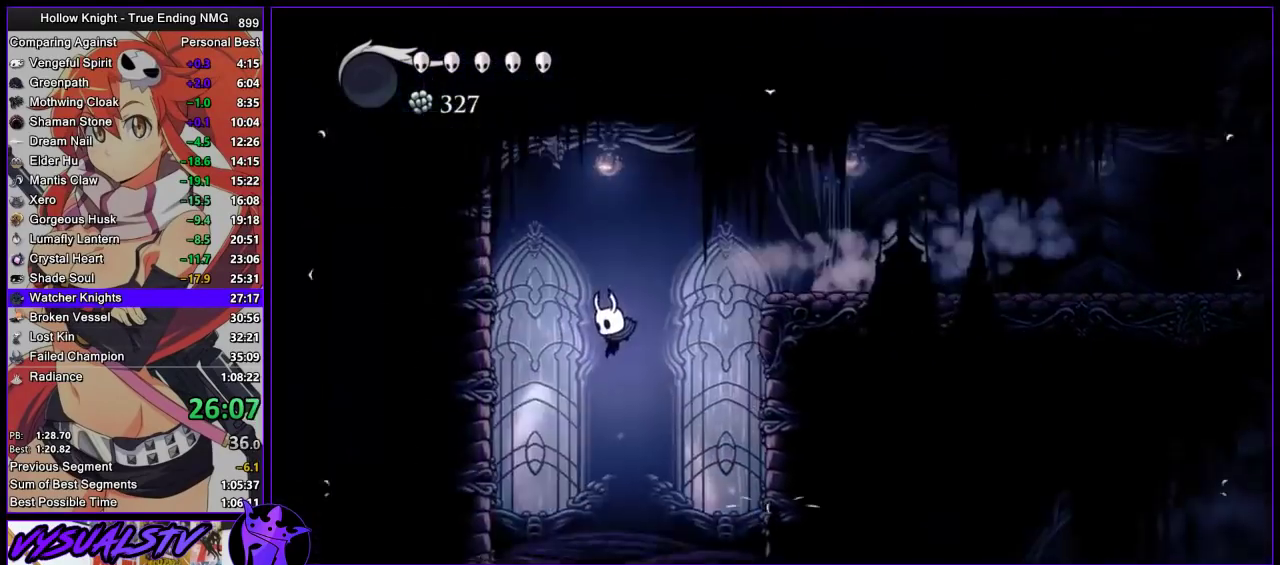
{"buttons": [], "left_stick": "center", "right_stick": "center", "events": [[67, "left_stick", "center"]]}
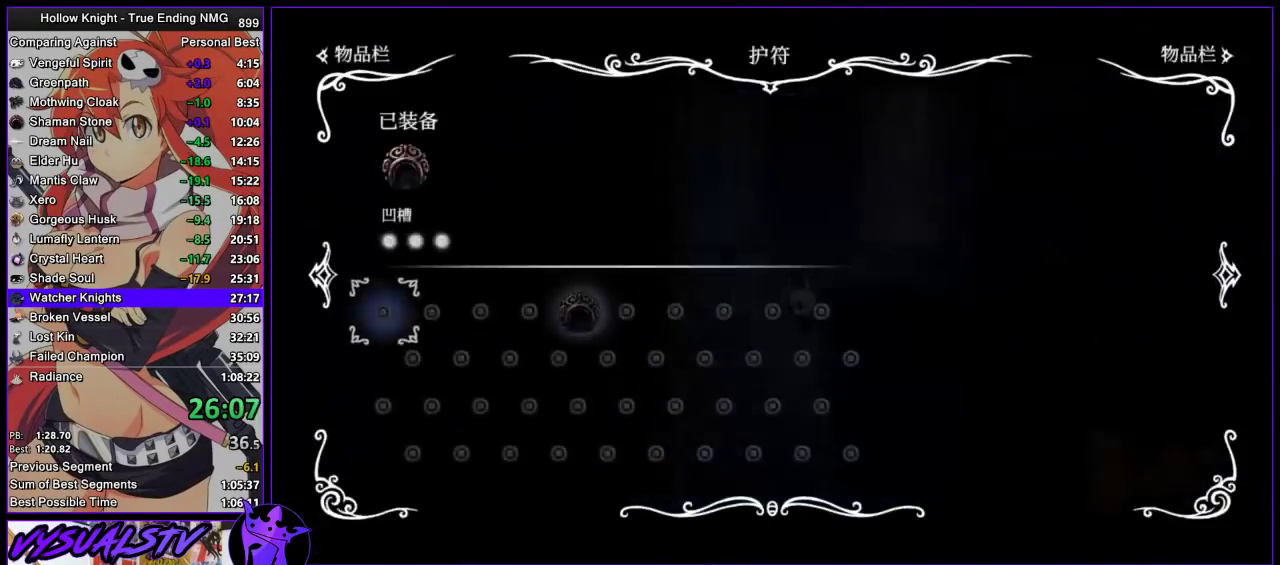
{"buttons": ["R2"], "left_stick": "right", "right_stick": "center", "events": [[233, "left_stick", "right"], [367, "R2", "down"], [433, "R2", "up"], [500, "R2", "down"]]}
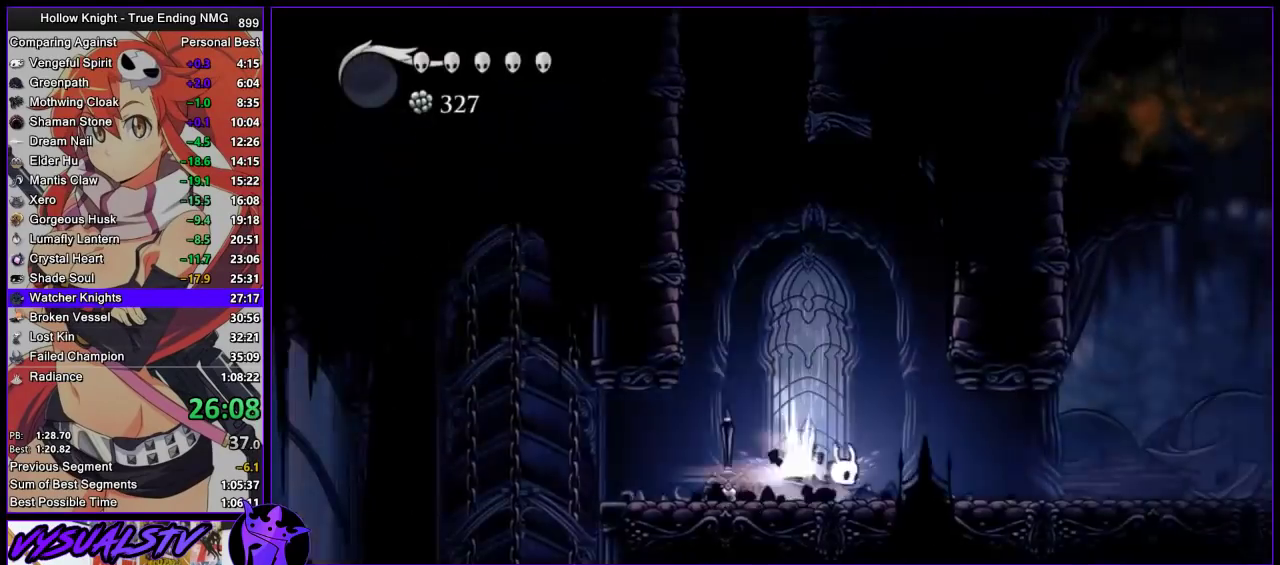
{"buttons": [], "left_stick": "right", "right_stick": "center", "events": [[67, "R2", "up"], [167, "R2", "down"], [233, "R2", "up"], [433, "R2", "down"], [500, "R2", "up"]]}
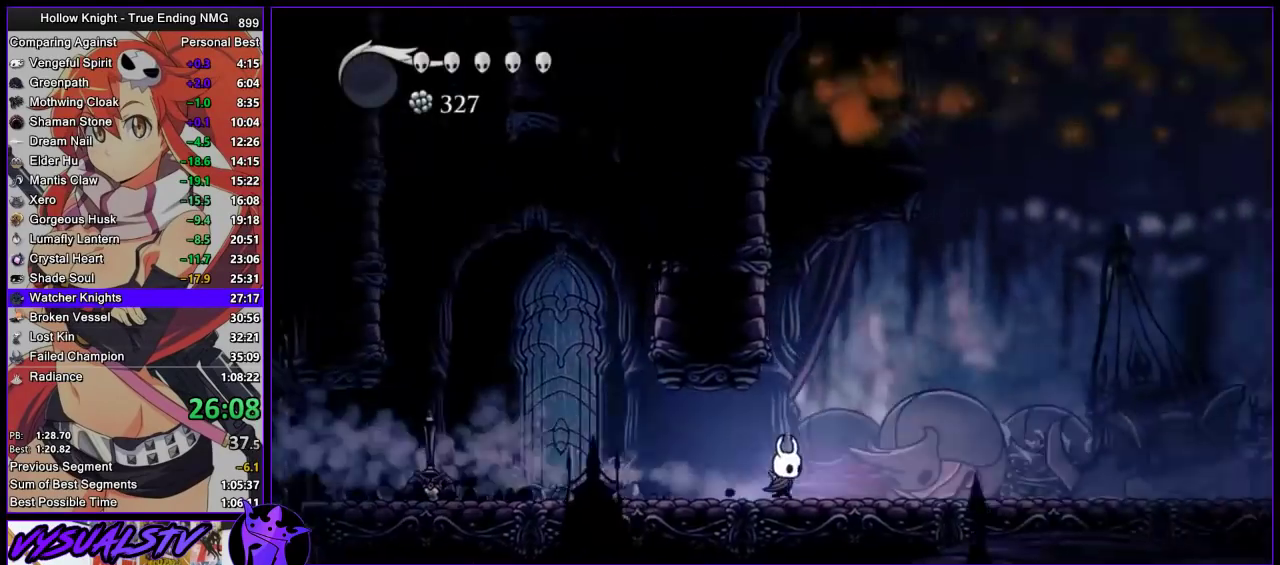
{"buttons": ["R2"], "left_stick": "right", "right_stick": "center", "events": [[67, "R2", "down"], [133, "R2", "up"], [200, "R2", "down"], [267, "R2", "up"], [367, "R2", "down"], [433, "R2", "up"], [500, "R2", "down"]]}
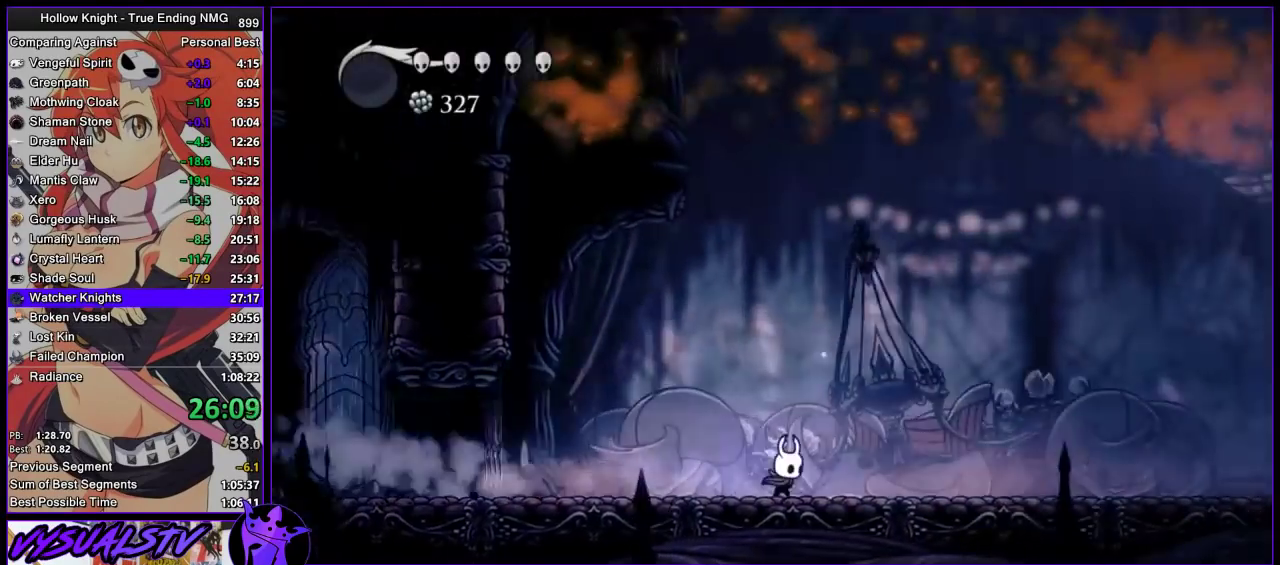
{"buttons": [], "left_stick": "right", "right_stick": "center", "events": [[67, "R2", "up"], [133, "R2", "down"], [433, "R2", "up"]]}
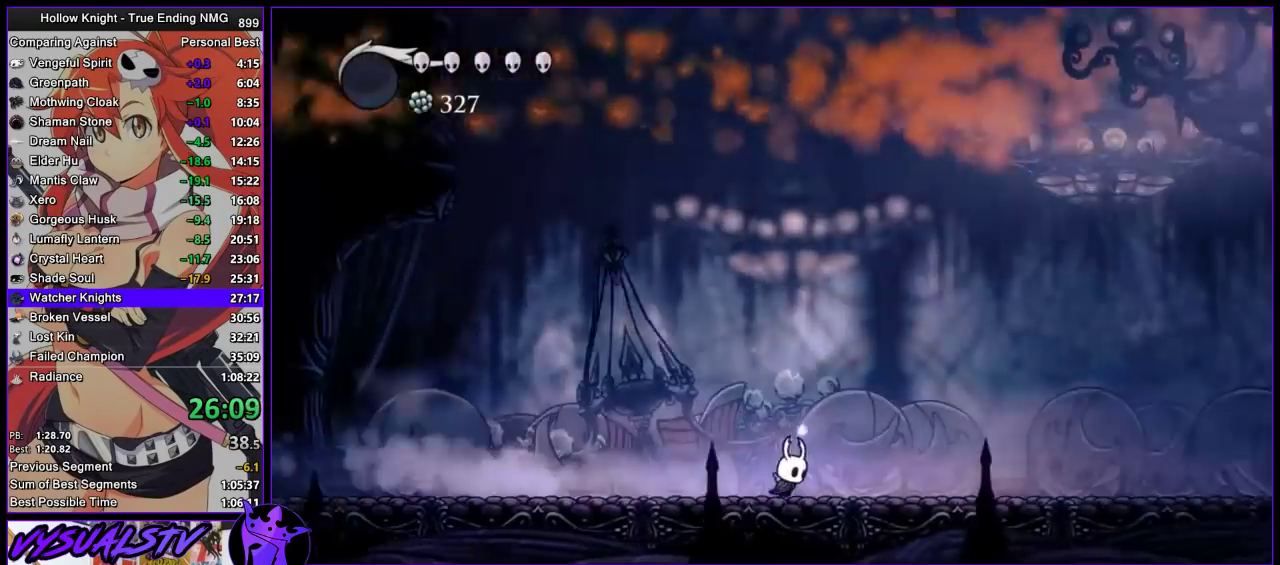
{"buttons": [], "left_stick": "right", "right_stick": "center", "events": [[200, "R2", "down"], [500, "R2", "up"]]}
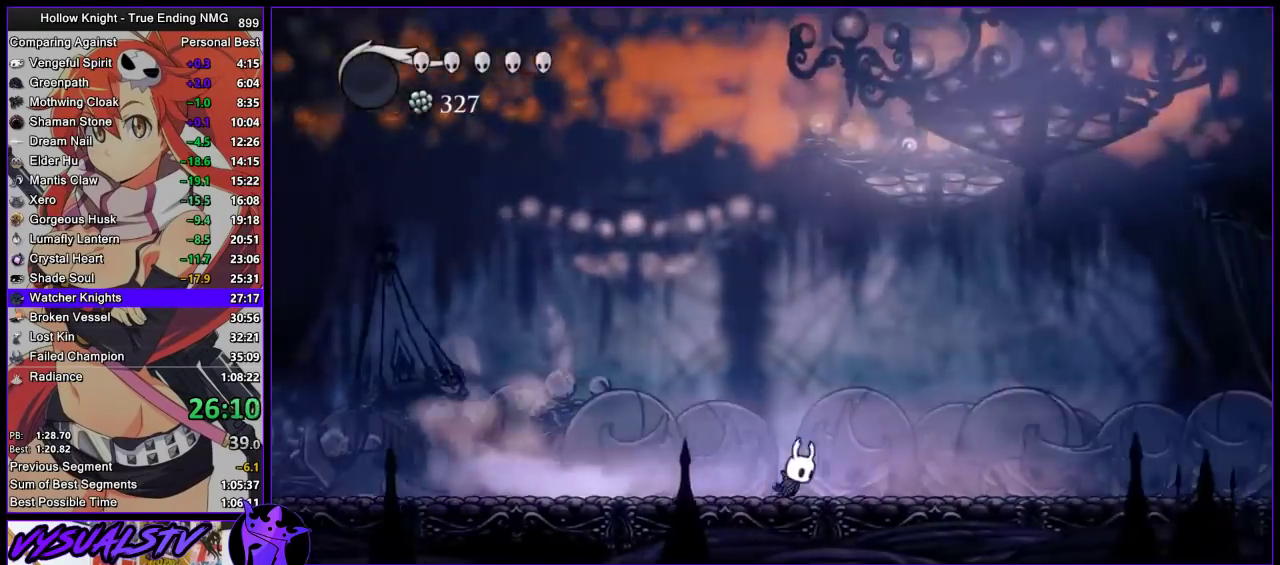
{"buttons": ["TRIANGLE"], "left_stick": "center", "right_stick": "center", "events": [[233, "TRIANGLE", "down"], [333, "left_stick", "center"]]}
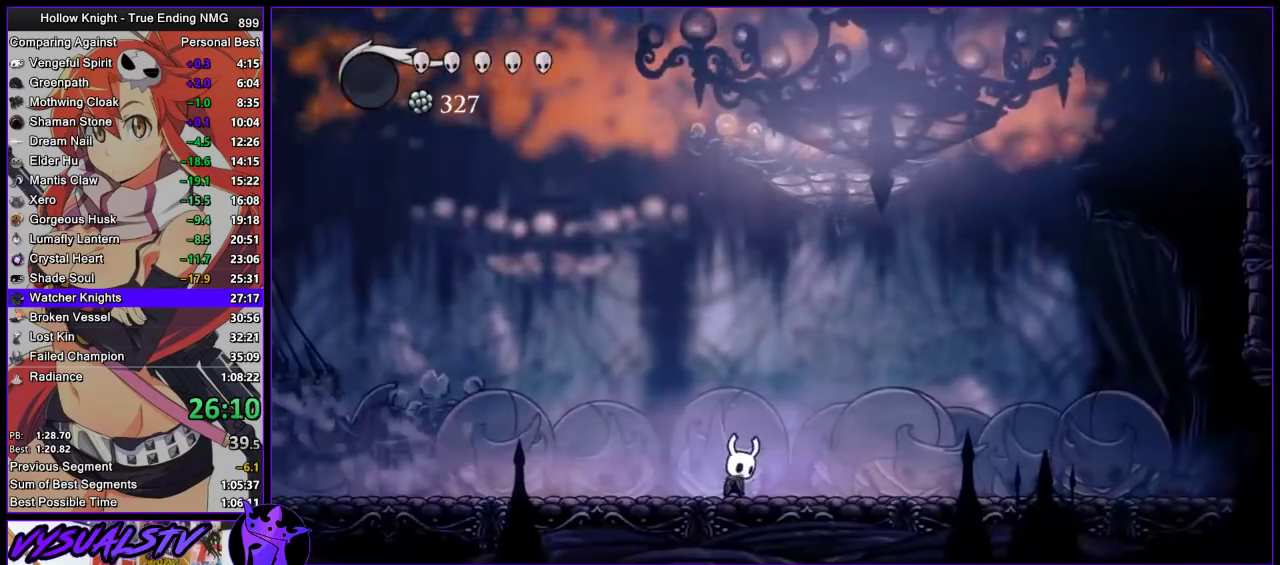
{"buttons": ["TRIANGLE"], "left_stick": "center", "right_stick": "center", "events": []}
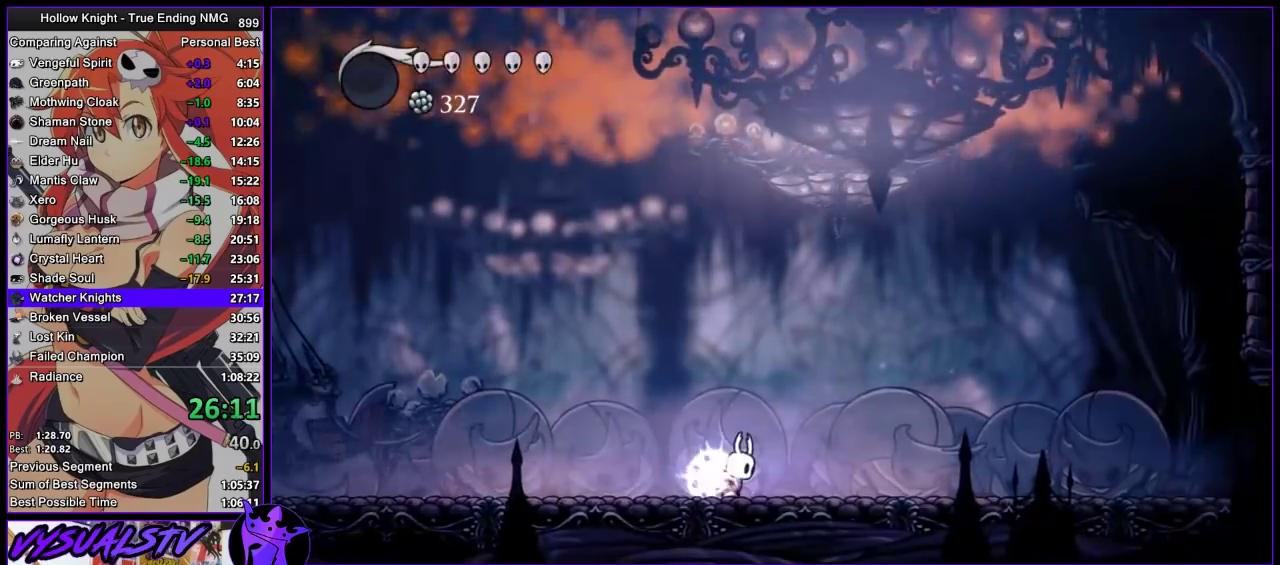
{"buttons": ["TRIANGLE"], "left_stick": "right", "right_stick": "center", "events": [[367, "left_stick", "right"]]}
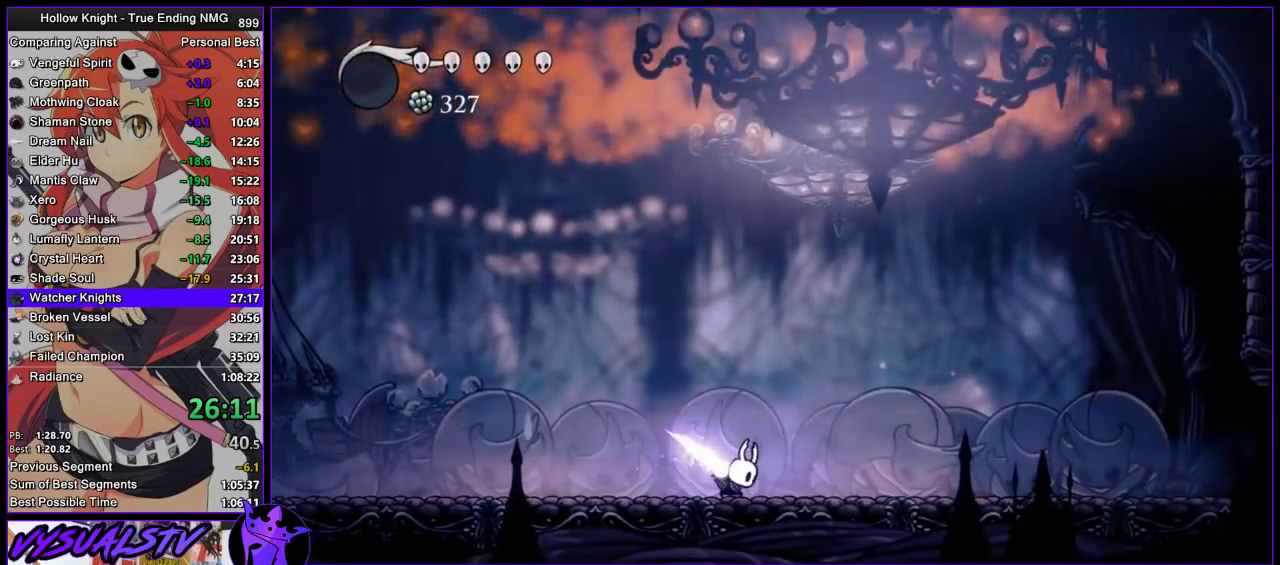
{"buttons": ["R2"], "left_stick": "right", "right_stick": "center", "events": [[233, "TRIANGLE", "up"], [333, "R2", "down"]]}
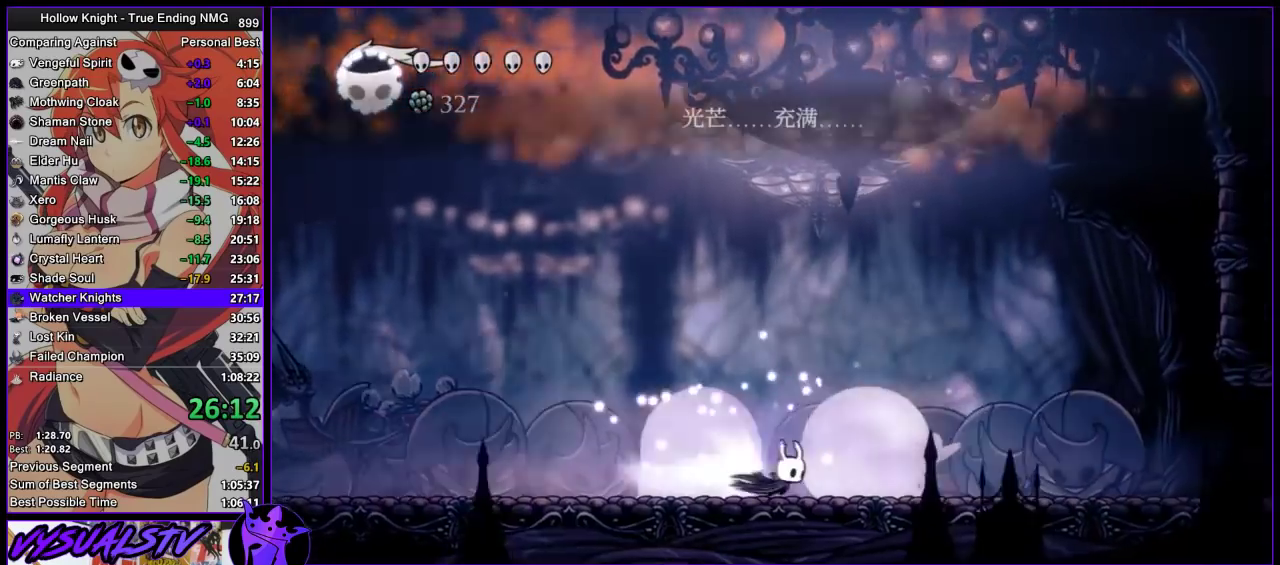
{"buttons": [], "left_stick": "right", "right_stick": "center", "events": [[200, "R2", "up"]]}
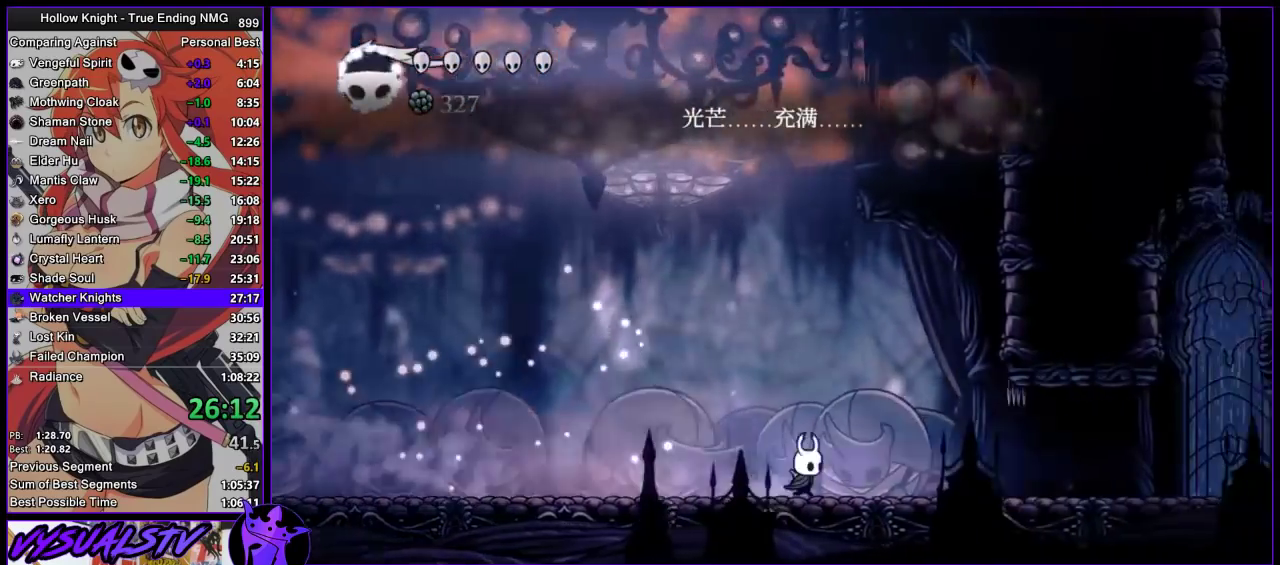
{"buttons": ["R2"], "left_stick": "left", "right_stick": "center", "events": [[100, "left_stick", "left"], [167, "R2", "down"], [267, "R2", "up"], [333, "R2", "down"], [433, "R2", "up"], [500, "R2", "down"]]}
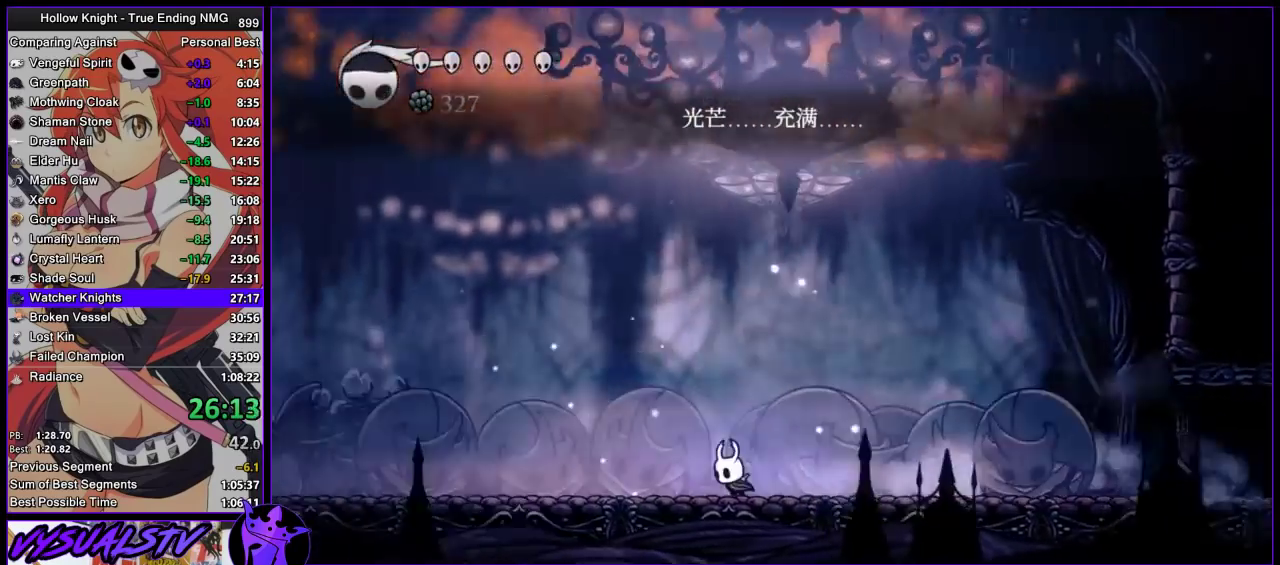
{"buttons": [], "left_stick": "left", "right_stick": "center", "events": [[100, "R2", "up"], [167, "R2", "down"], [500, "R2", "up"]]}
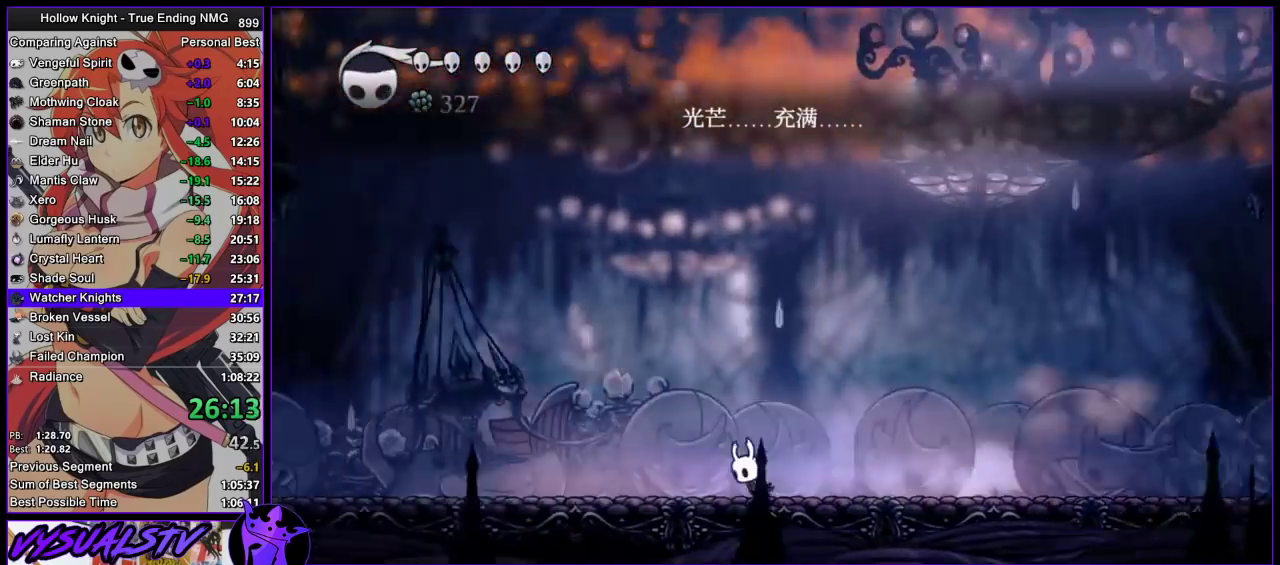
{"buttons": [], "left_stick": "left", "right_stick": "center", "events": []}
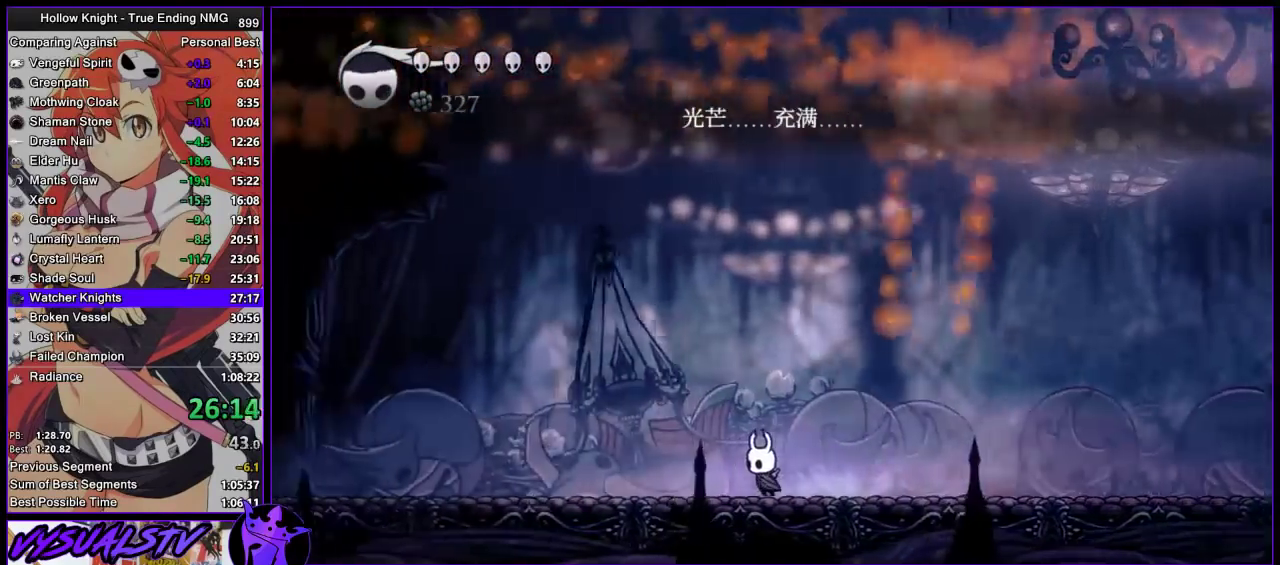
{"buttons": [], "left_stick": "center", "right_stick": "center", "events": [[167, "left_stick", "right"], [267, "left_stick", "center"]]}
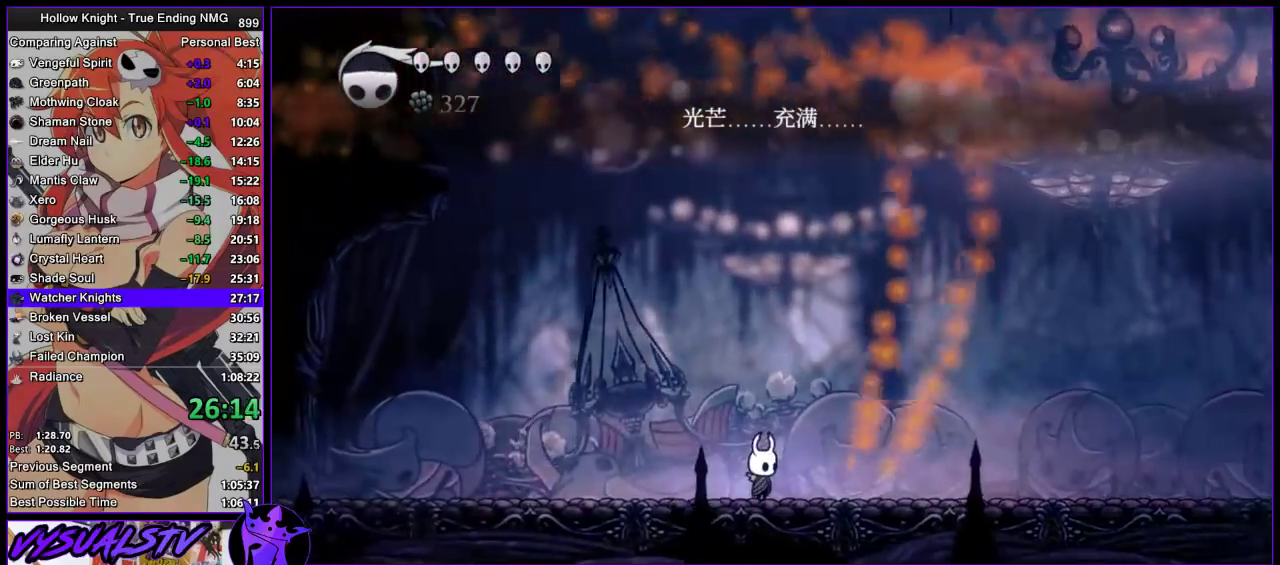
{"buttons": [], "left_stick": "center", "right_stick": "center", "events": []}
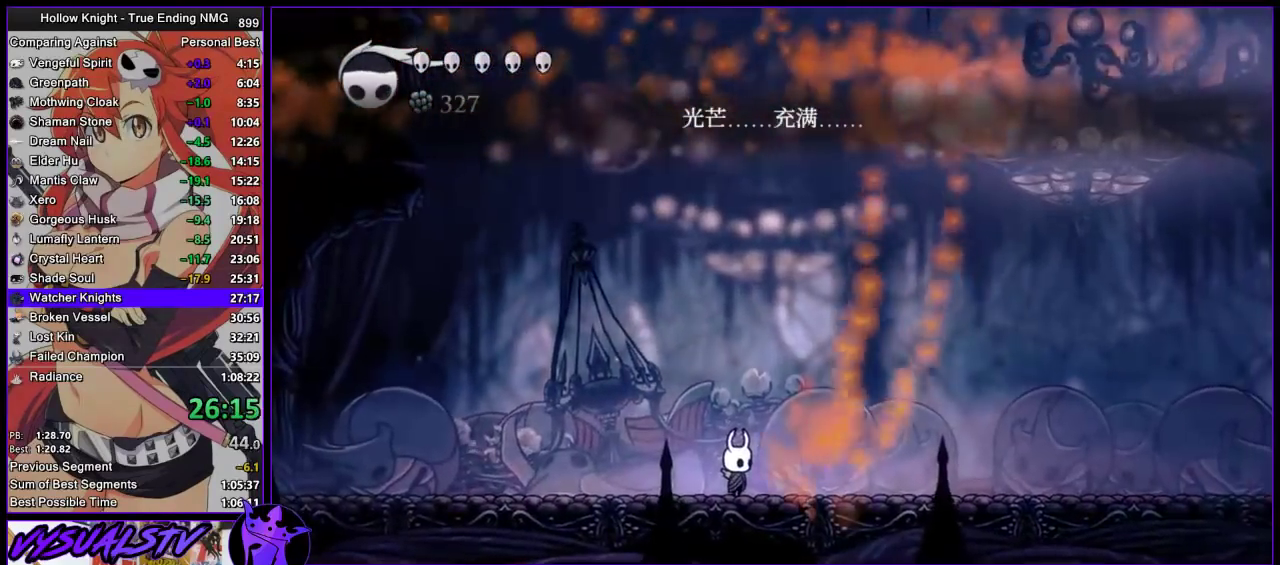
{"buttons": ["TRIANGLE"], "left_stick": "center", "right_stick": "center", "events": [[300, "TRIANGLE", "down"]]}
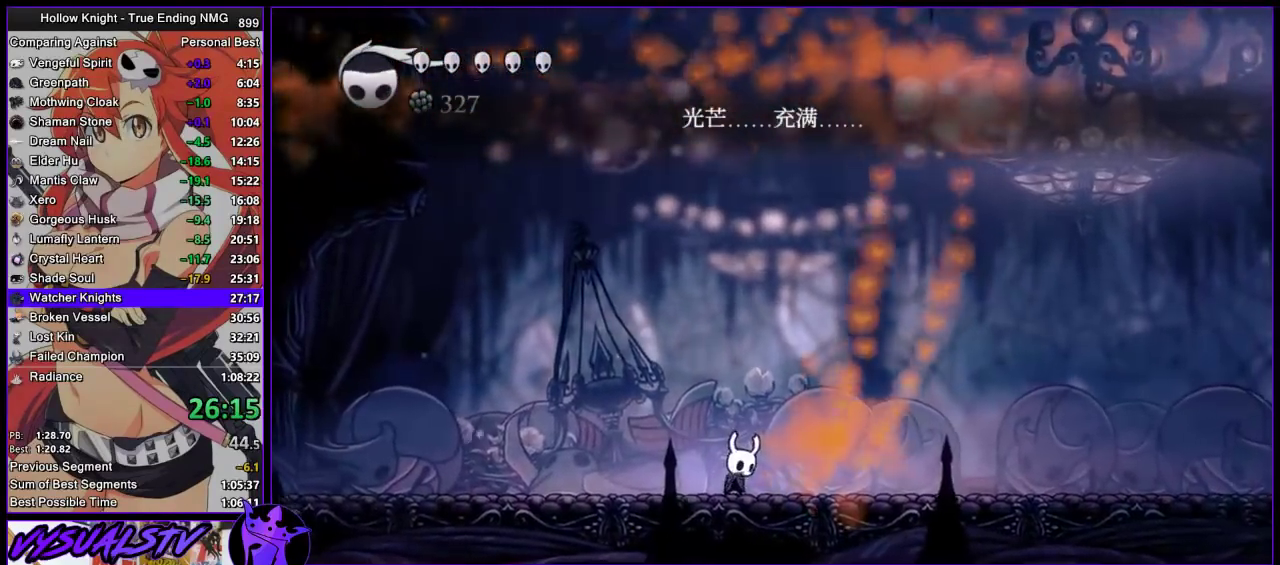
{"buttons": ["TRIANGLE"], "left_stick": "center", "right_stick": "center", "events": []}
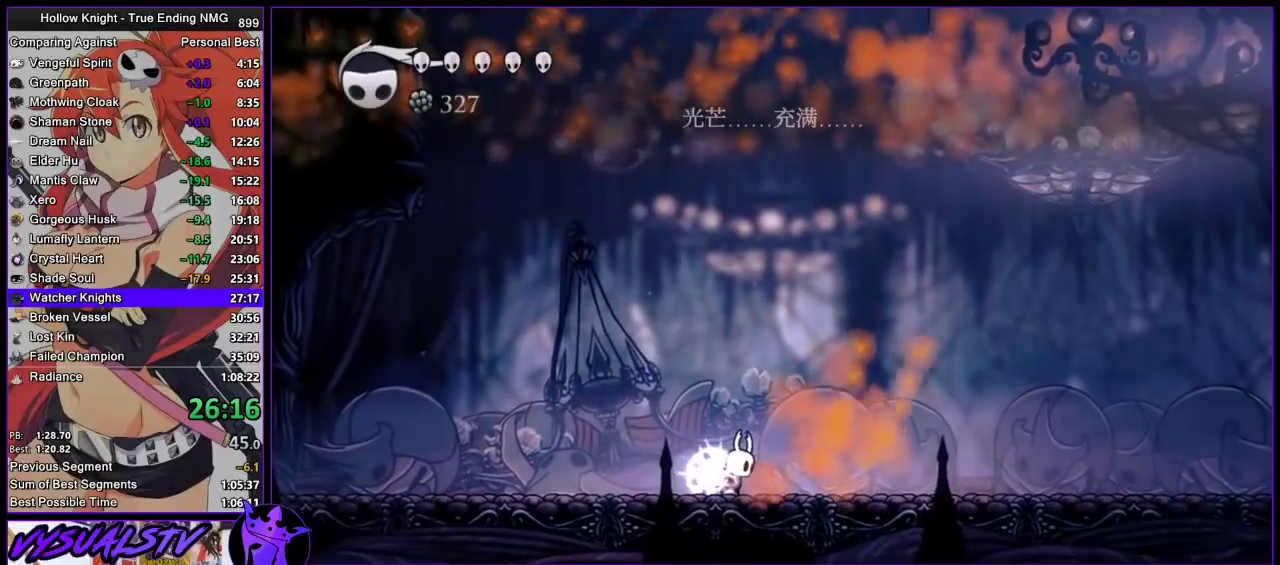
{"buttons": ["TRIANGLE"], "left_stick": "center", "right_stick": "center", "events": []}
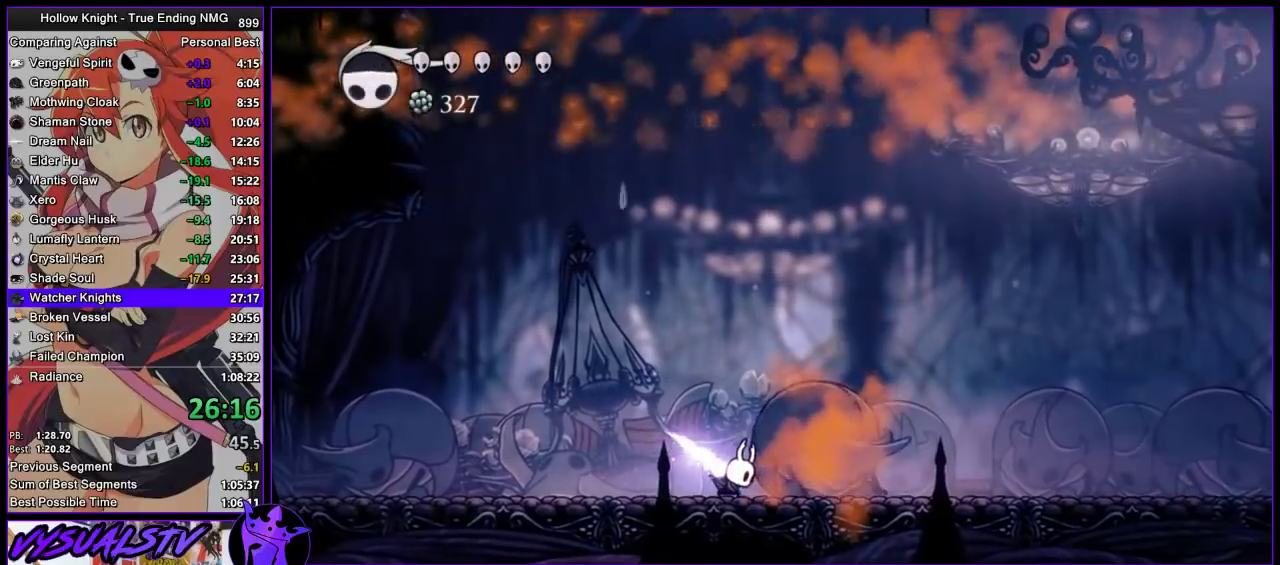
{"buttons": [], "left_stick": "center", "right_stick": "center", "events": [[367, "TRIANGLE", "up"]]}
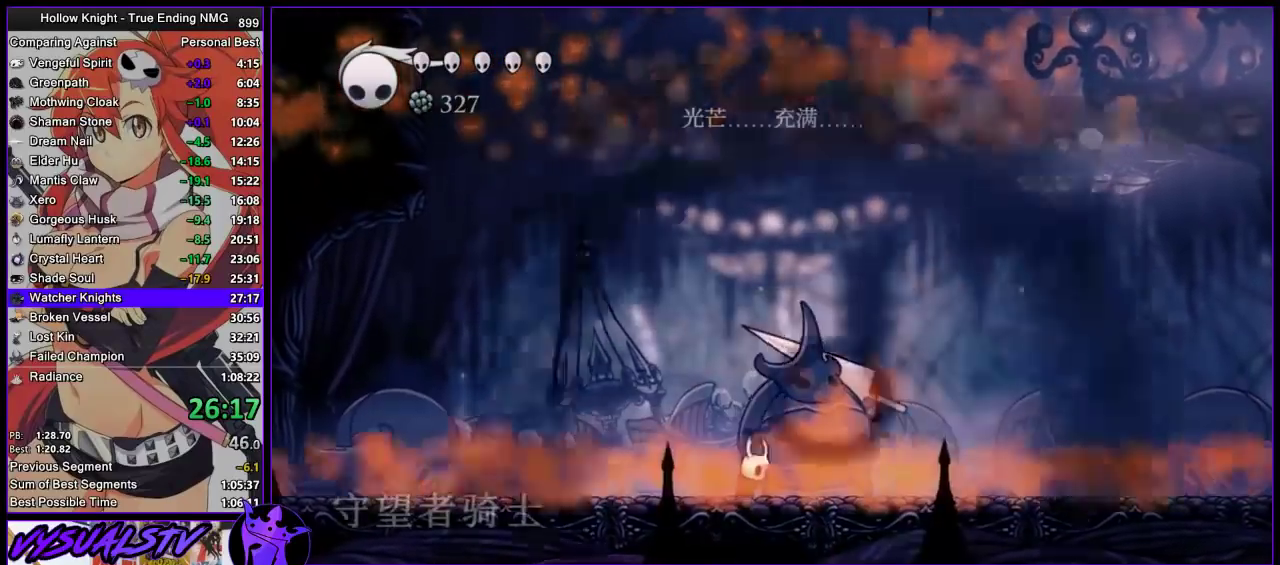
{"buttons": [], "left_stick": "center", "right_stick": "center", "events": []}
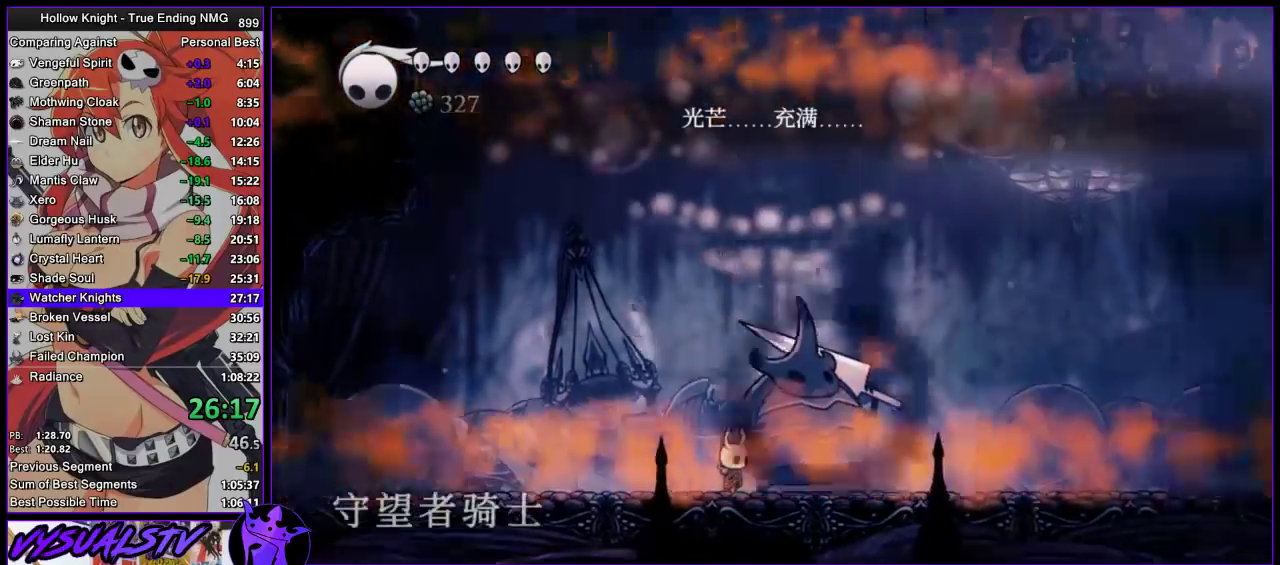
{"buttons": [], "left_stick": "center", "right_stick": "center", "events": [[300, "SQUARE", "down"], [300, "left_stick", "right"], [400, "SQUARE", "up"], [400, "left_stick", "center"]]}
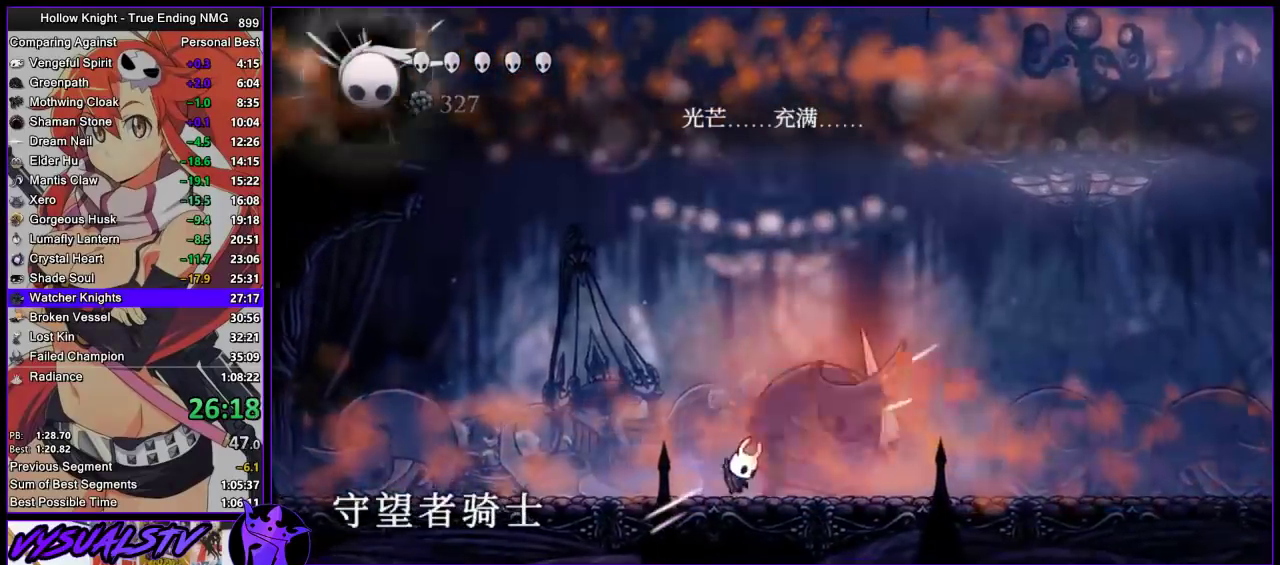
{"buttons": ["SQUARE"], "left_stick": "right", "right_stick": "center", "events": [[433, "left_stick", "right"], [467, "SQUARE", "down"]]}
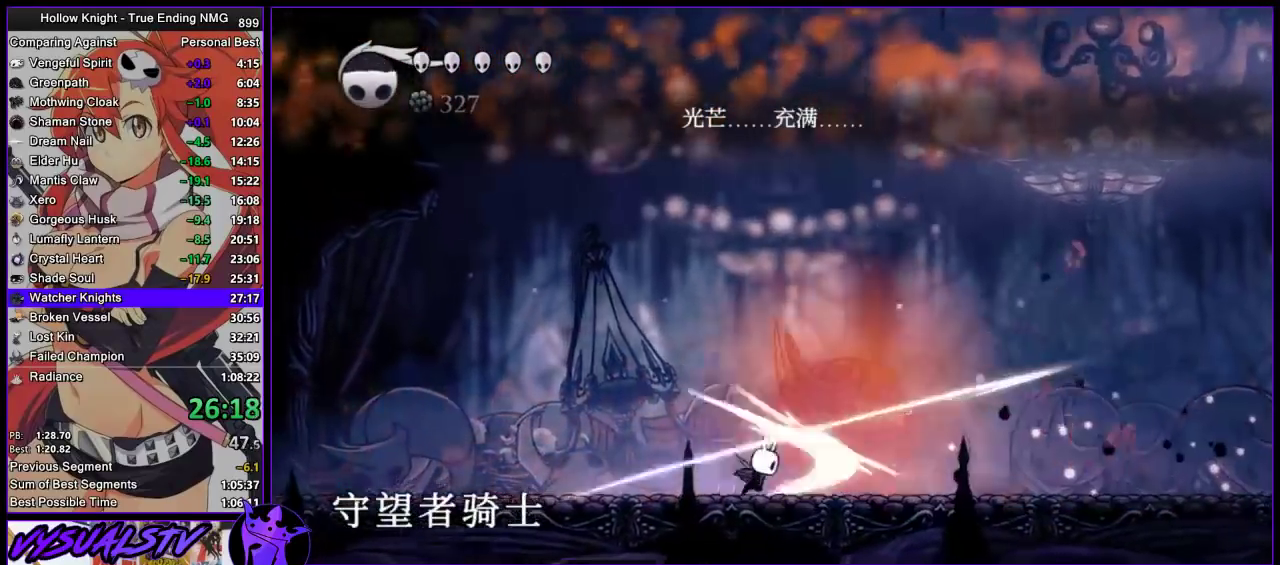
{"buttons": ["R2"], "left_stick": "right", "right_stick": "center", "events": [[67, "CROSS", "down"], [100, "SQUARE", "up"], [267, "left_stick", "down-right"], [367, "SQUARE", "down"], [400, "CROSS", "up"], [433, "R2", "down"], [467, "SQUARE", "up"], [500, "left_stick", "right"]]}
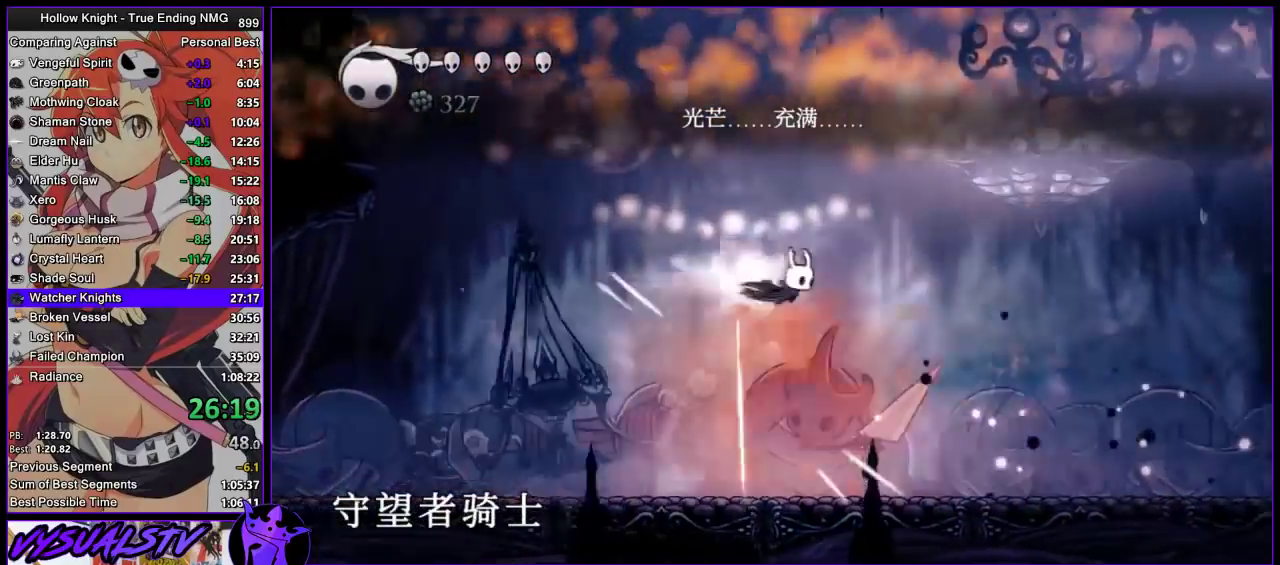
{"buttons": ["SQUARE"], "left_stick": "left", "right_stick": "center", "events": [[133, "R2", "up"], [167, "left_stick", "left"], [467, "SQUARE", "down"]]}
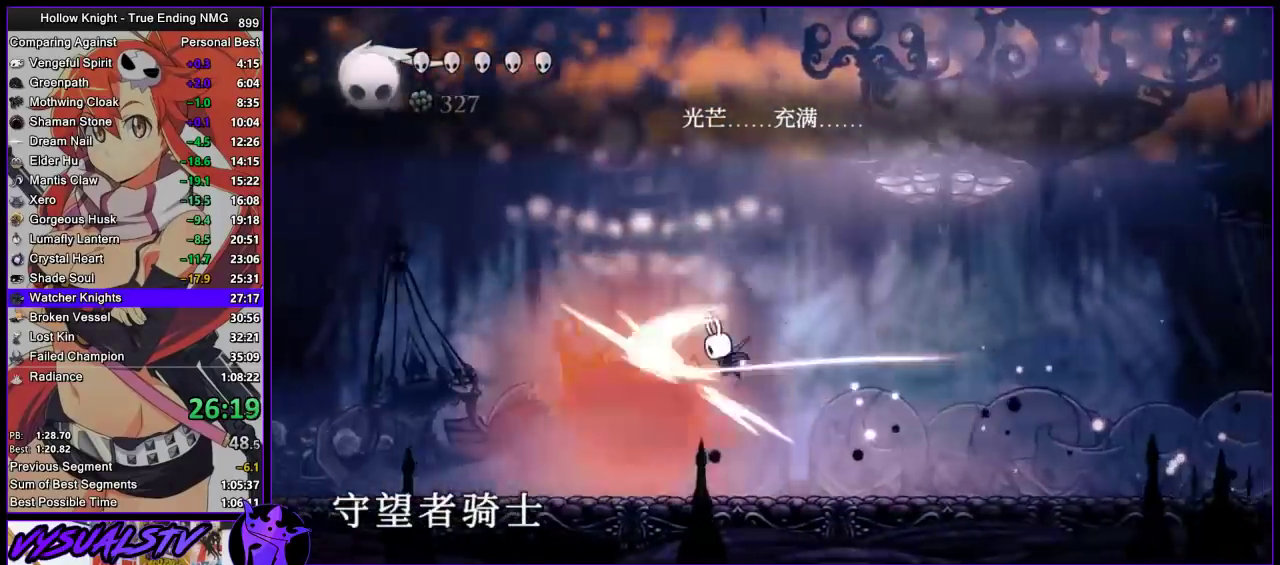
{"buttons": [], "left_stick": "left", "right_stick": "center", "events": [[33, "SQUARE", "up"], [200, "left_stick", "center"], [300, "left_stick", "left"]]}
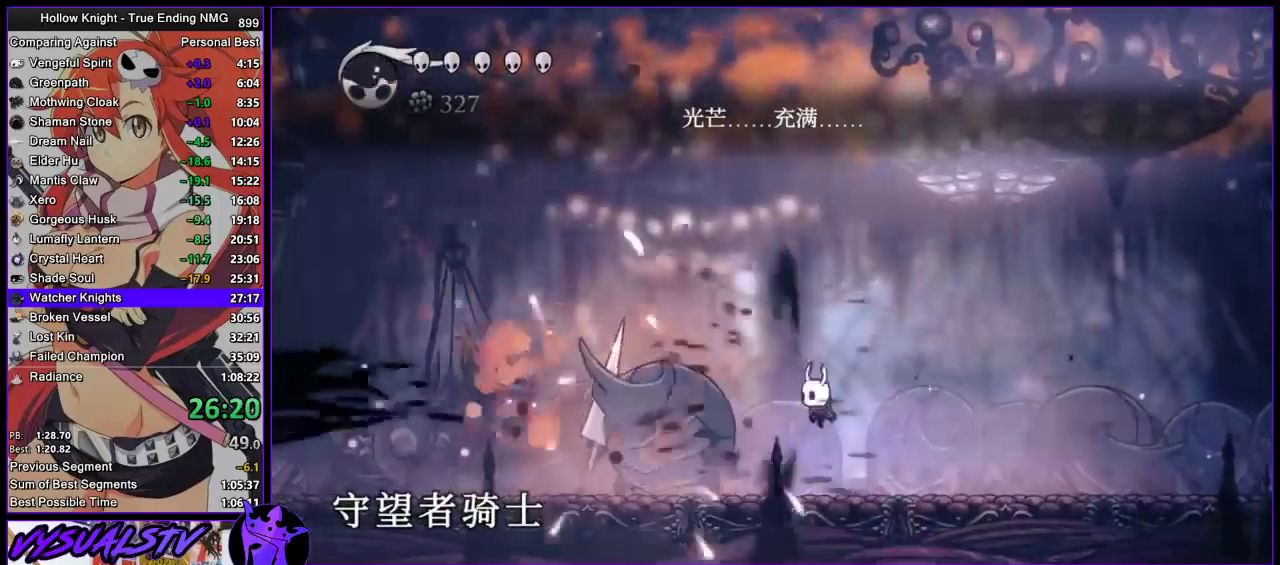
{"buttons": [], "left_stick": "left", "right_stick": "center", "events": [[67, "SQUARE", "down"], [133, "SQUARE", "up"]]}